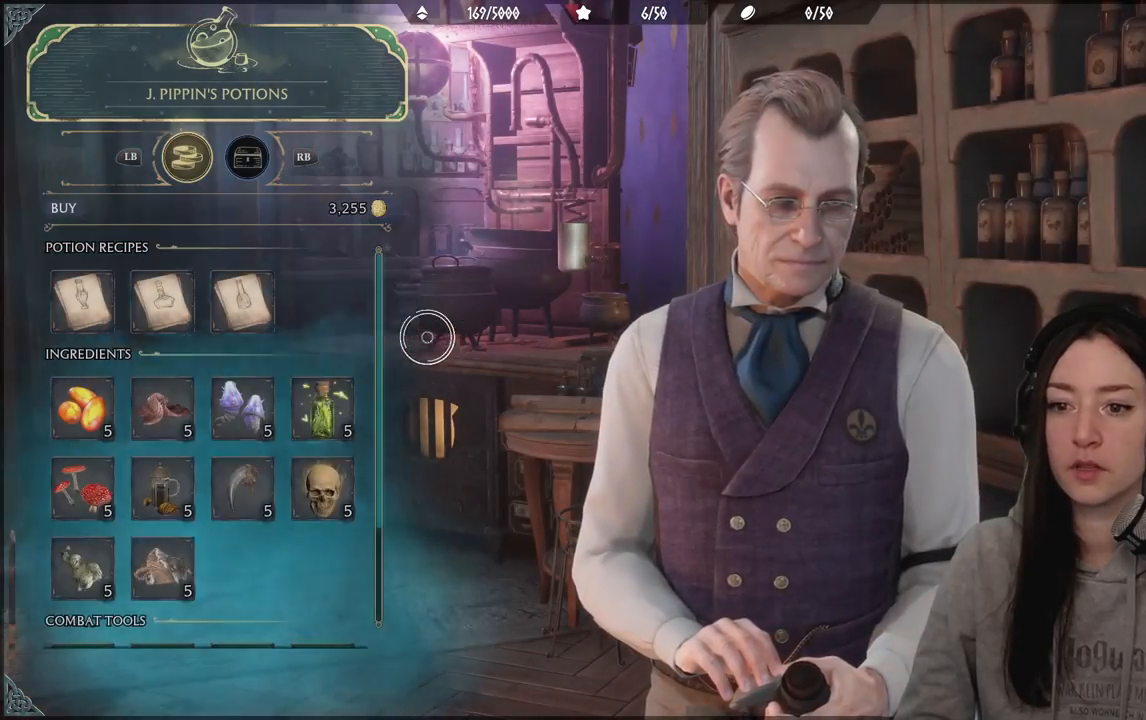
Gameplay with a controller (Xbox layout); each line is a JSON object with the inputs held at the frame after it. "events" lists button and stick changes between this image and that frame as [ms after this image, input, new state], when the widget could be followed in between.
{"buttons": [], "left_stick": "left", "right_stick": "center", "events": []}
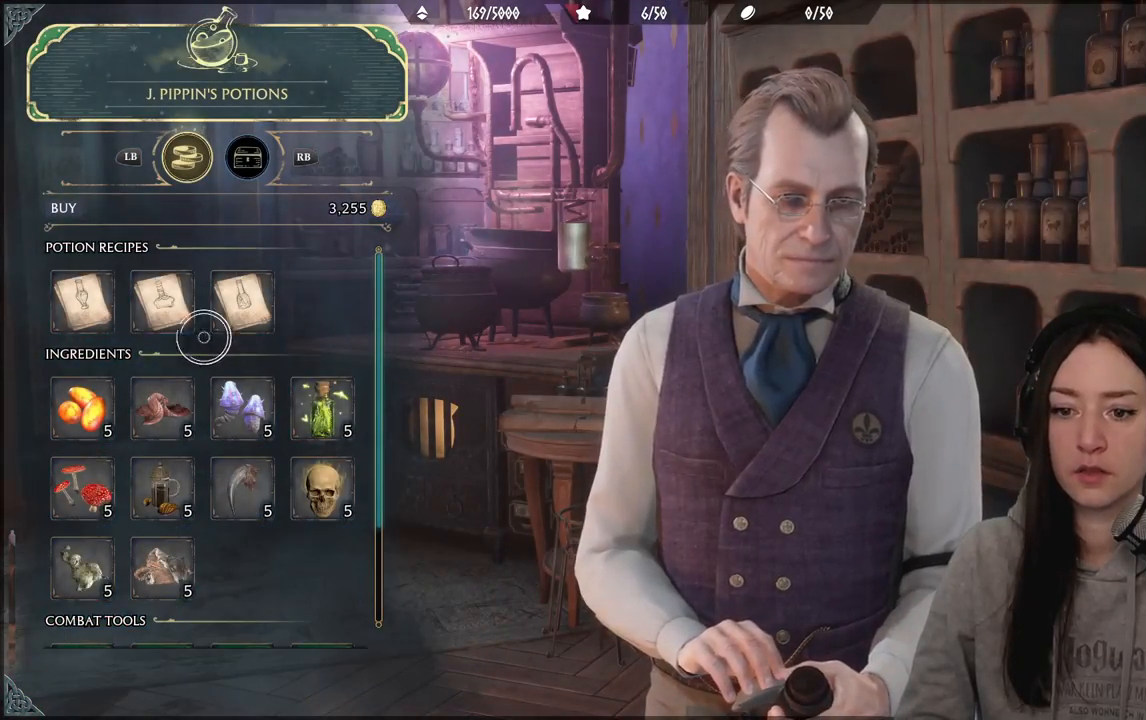
{"buttons": [], "left_stick": "center", "right_stick": "center", "events": [[233, "left_stick", "down-left"], [383, "left_stick", "down"], [483, "left_stick", "center"]]}
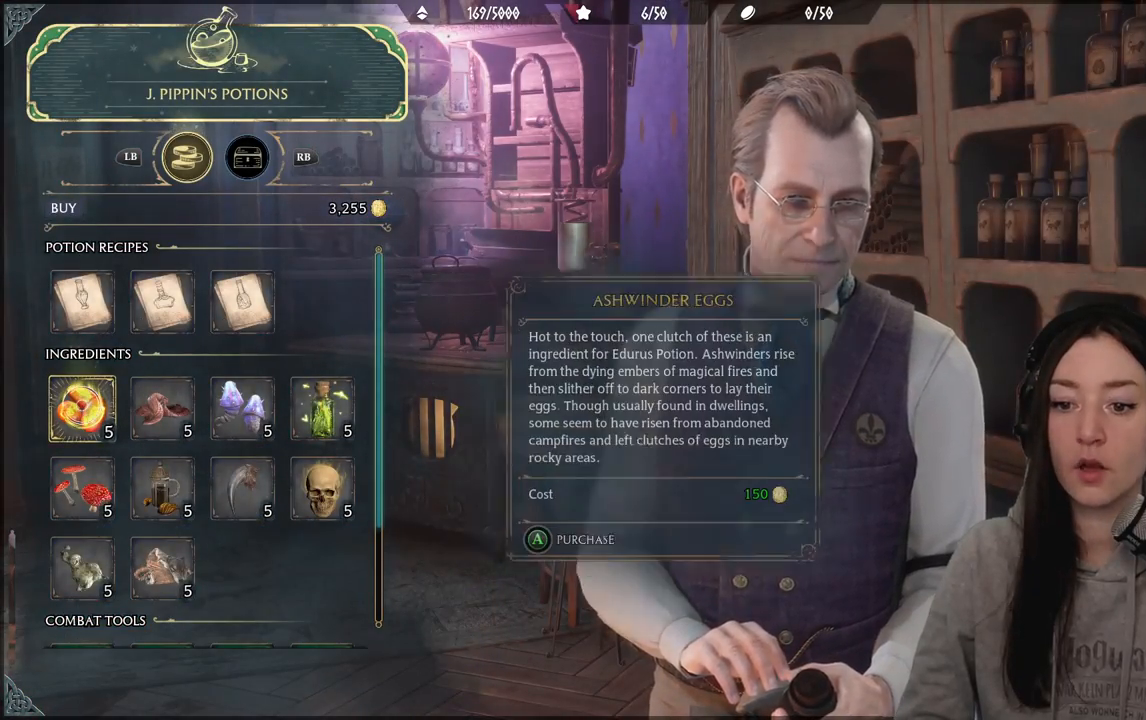
{"buttons": [], "left_stick": "center", "right_stick": "center", "events": []}
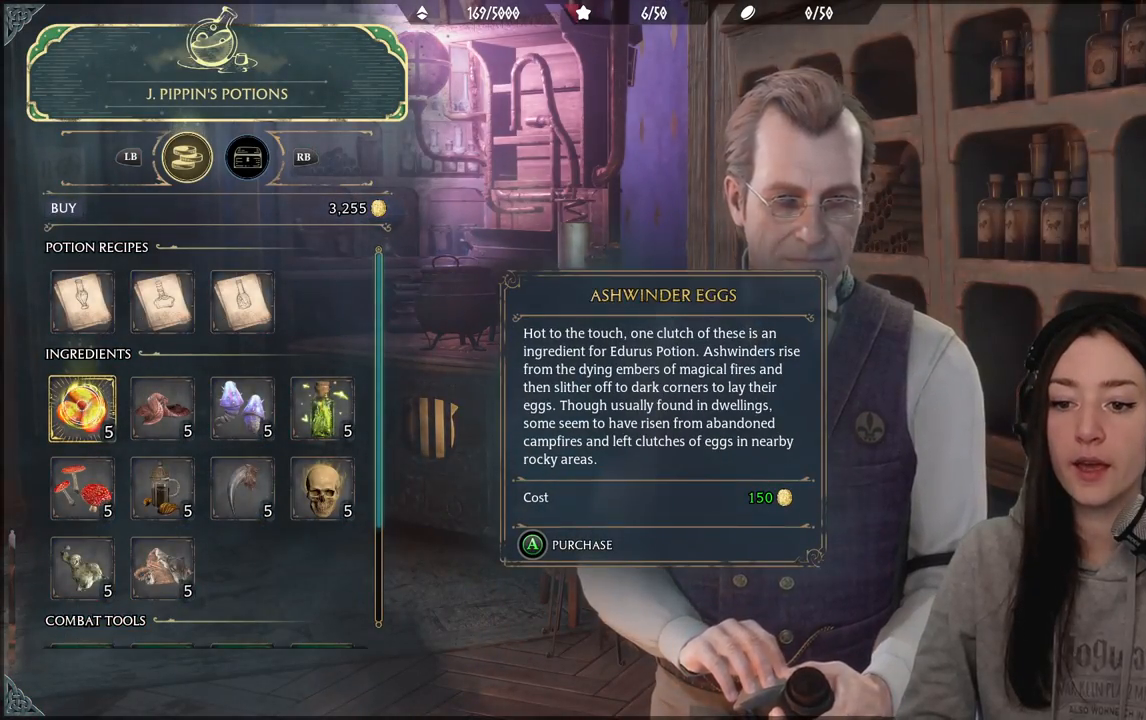
{"buttons": [], "left_stick": "center", "right_stick": "center", "events": []}
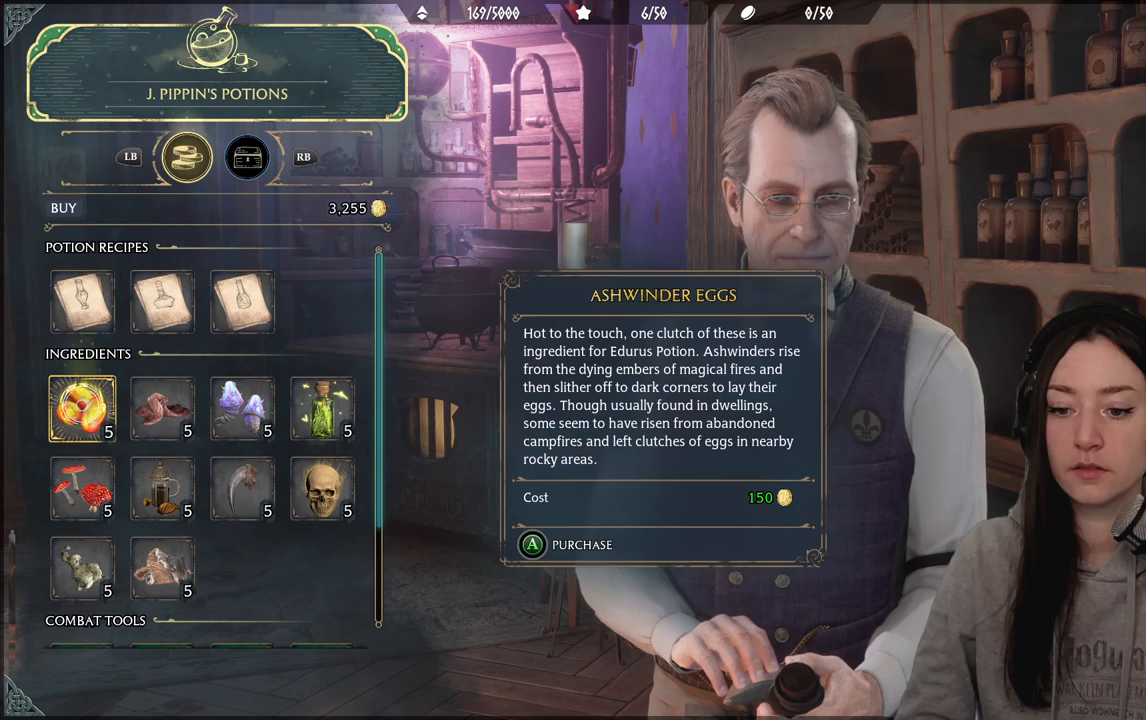
{"buttons": [], "left_stick": "center", "right_stick": "center", "events": [[150, "left_stick", "down-right"], [467, "left_stick", "center"]]}
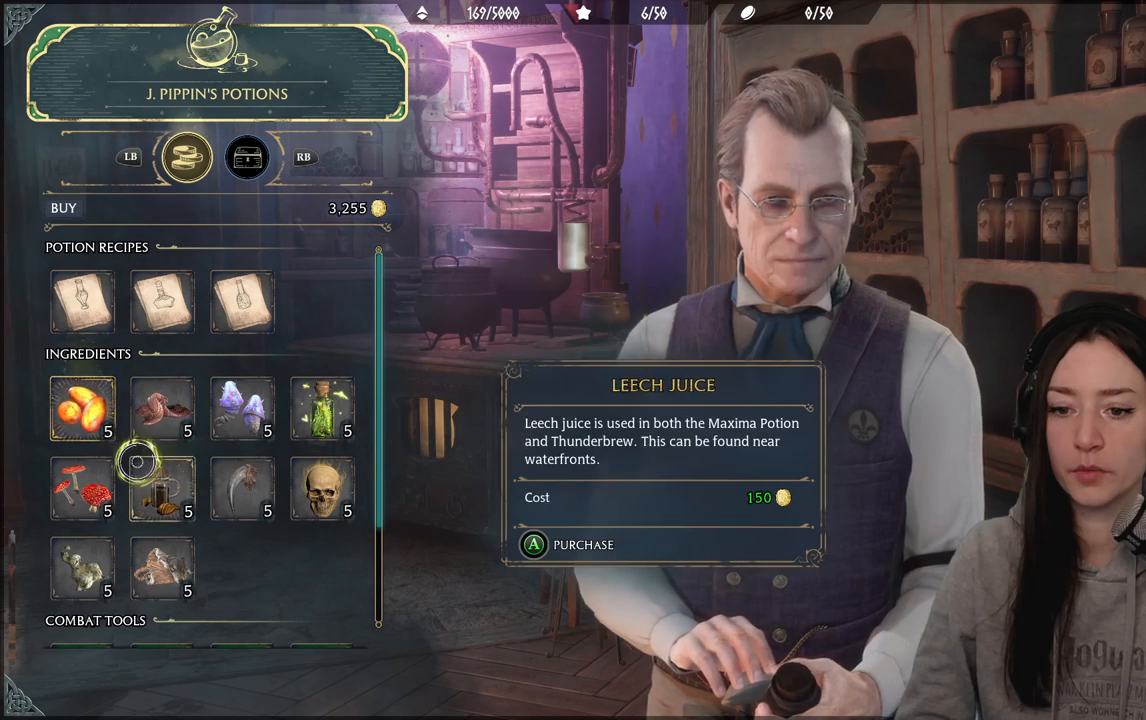
{"buttons": [], "left_stick": "center", "right_stick": "center", "events": [[150, "left_stick", "up-left"], [450, "left_stick", "center"]]}
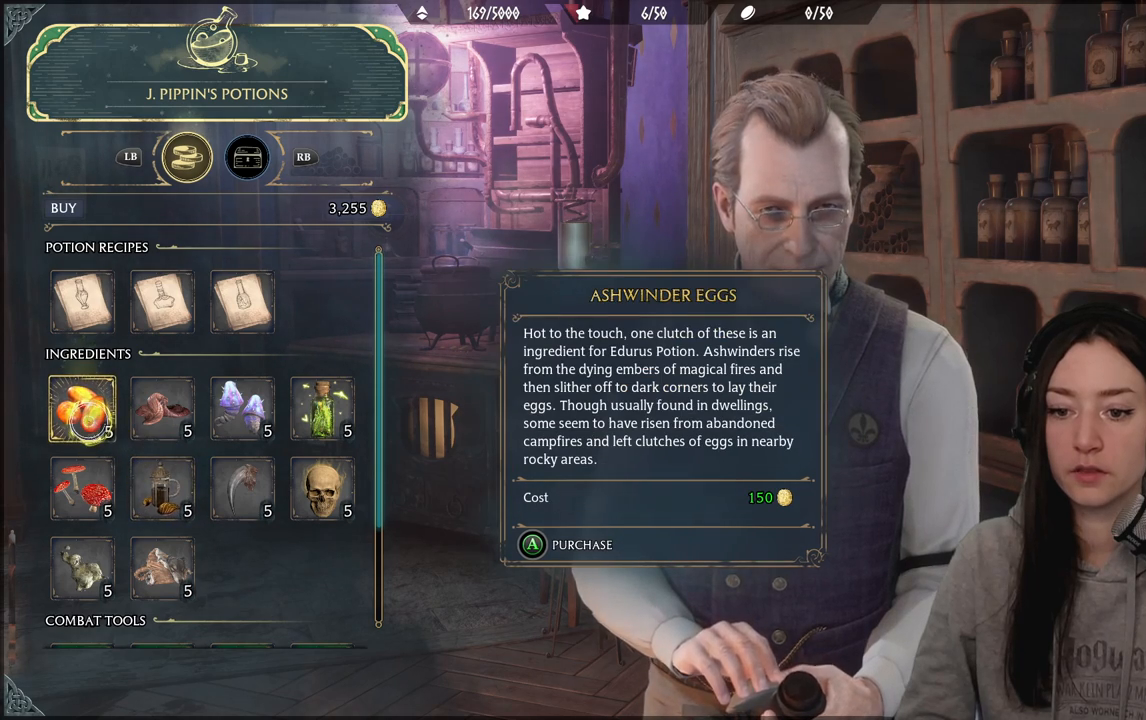
{"buttons": [], "left_stick": "center", "right_stick": "center", "events": [[150, "A", "down"], [283, "A", "up"]]}
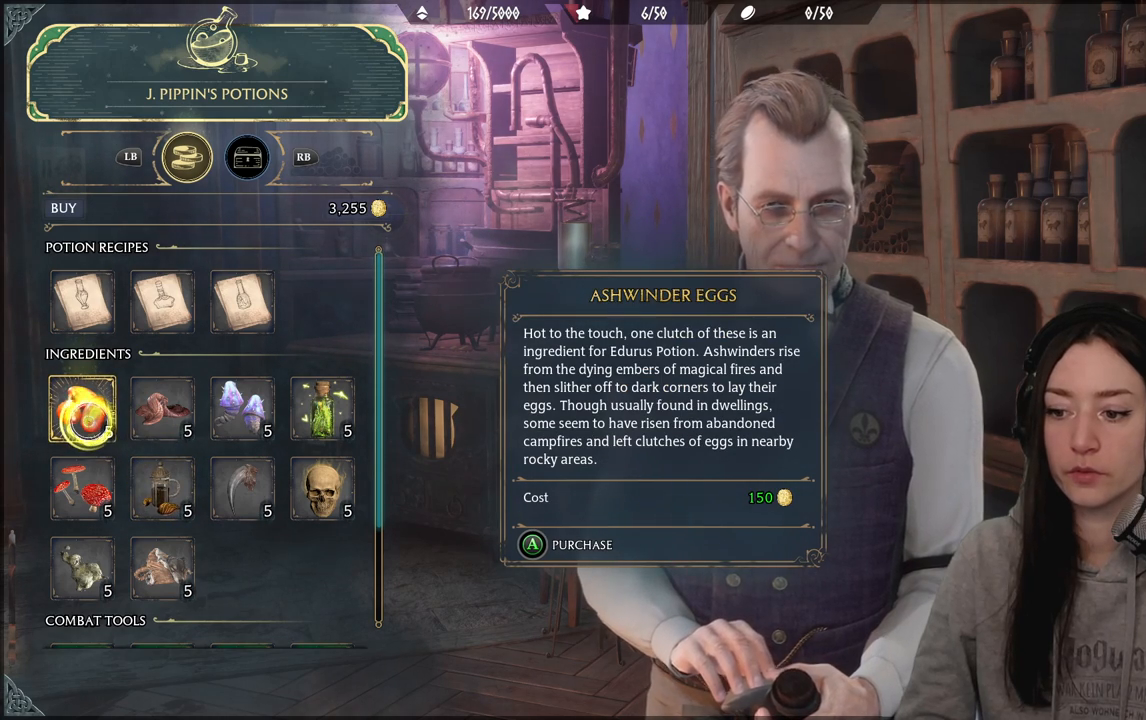
{"buttons": [], "left_stick": "center", "right_stick": "center", "events": []}
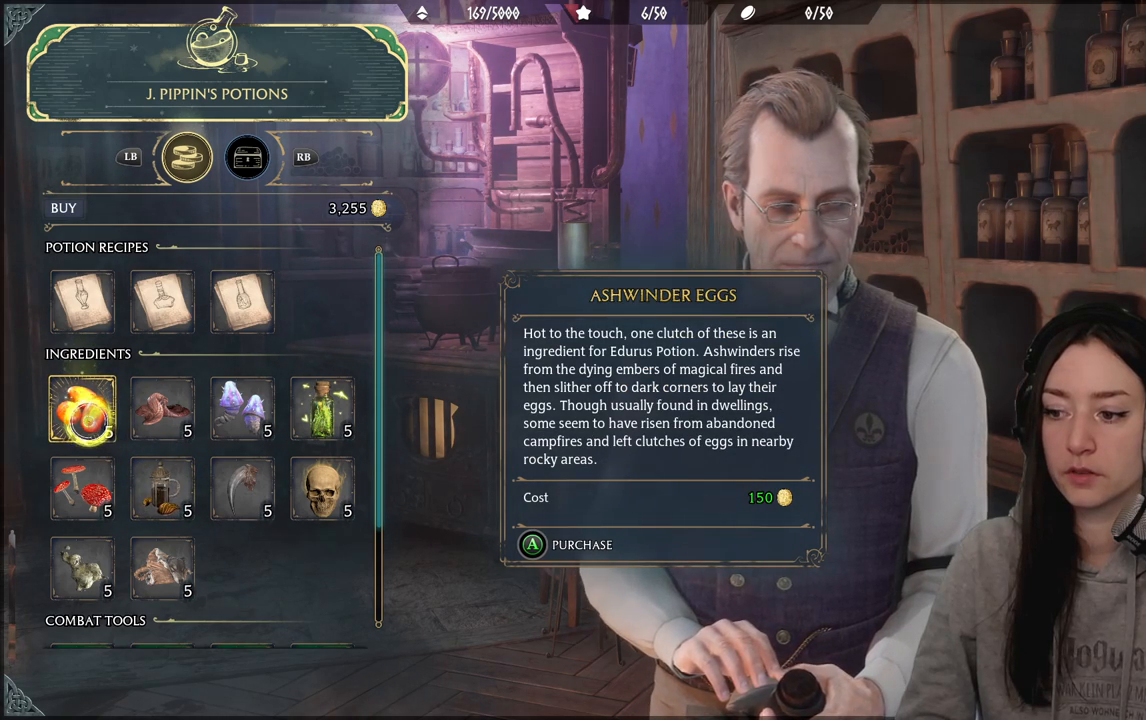
{"buttons": ["A"], "left_stick": "center", "right_stick": "center", "events": [[233, "A", "down"]]}
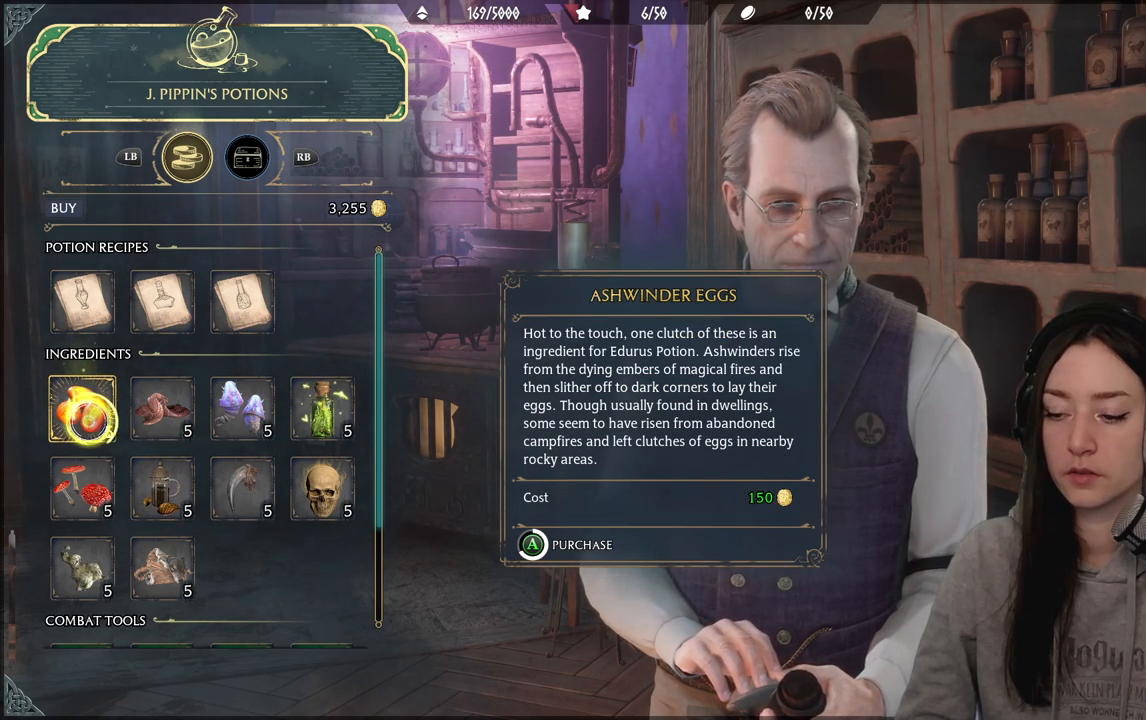
{"buttons": ["A"], "left_stick": "center", "right_stick": "center", "events": []}
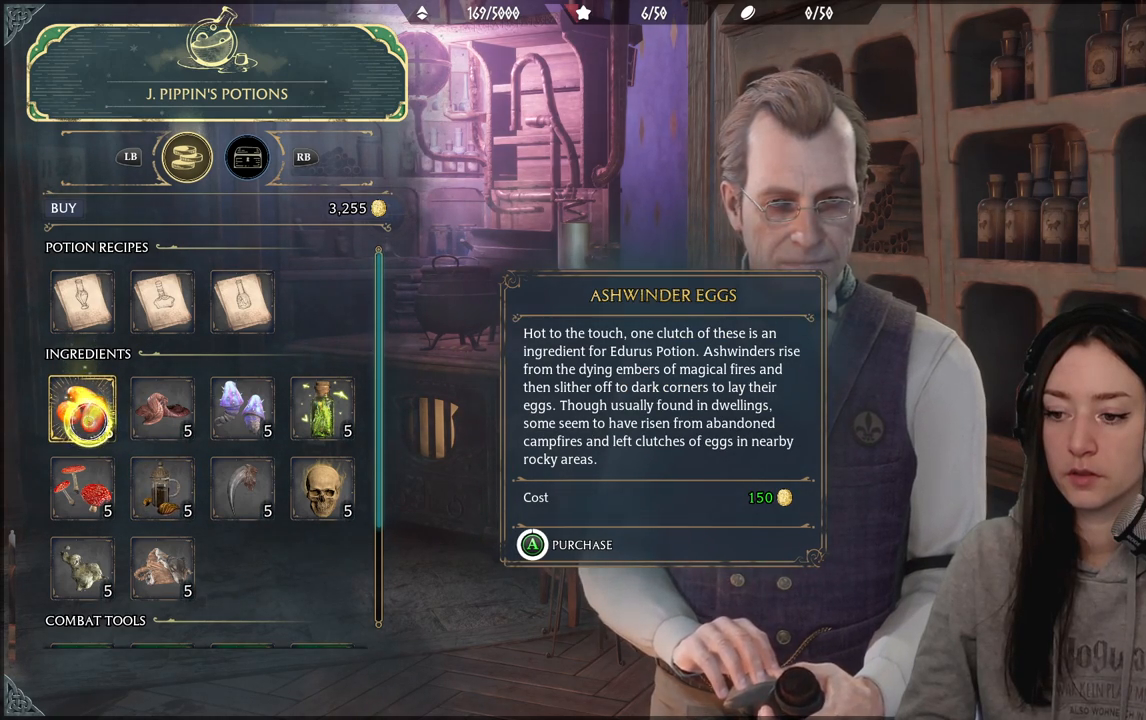
{"buttons": ["A"], "left_stick": "center", "right_stick": "center", "events": []}
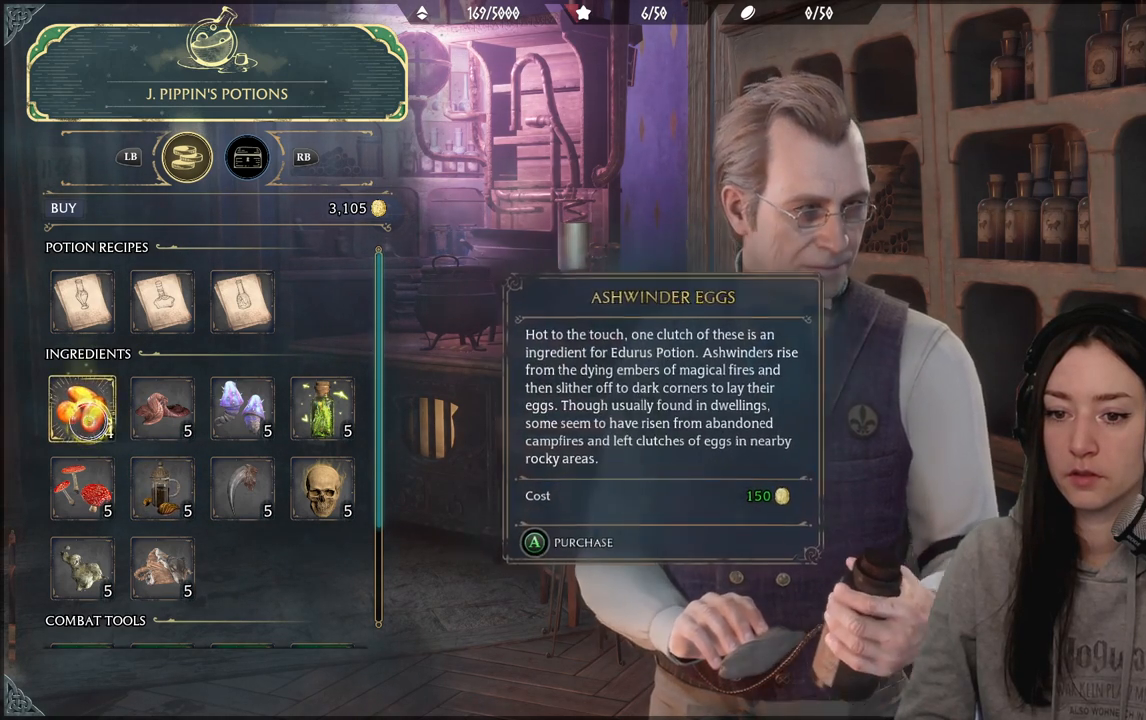
{"buttons": [], "left_stick": "down-right", "right_stick": "center", "events": [[17, "A", "up"], [50, "left_stick", "down-right"]]}
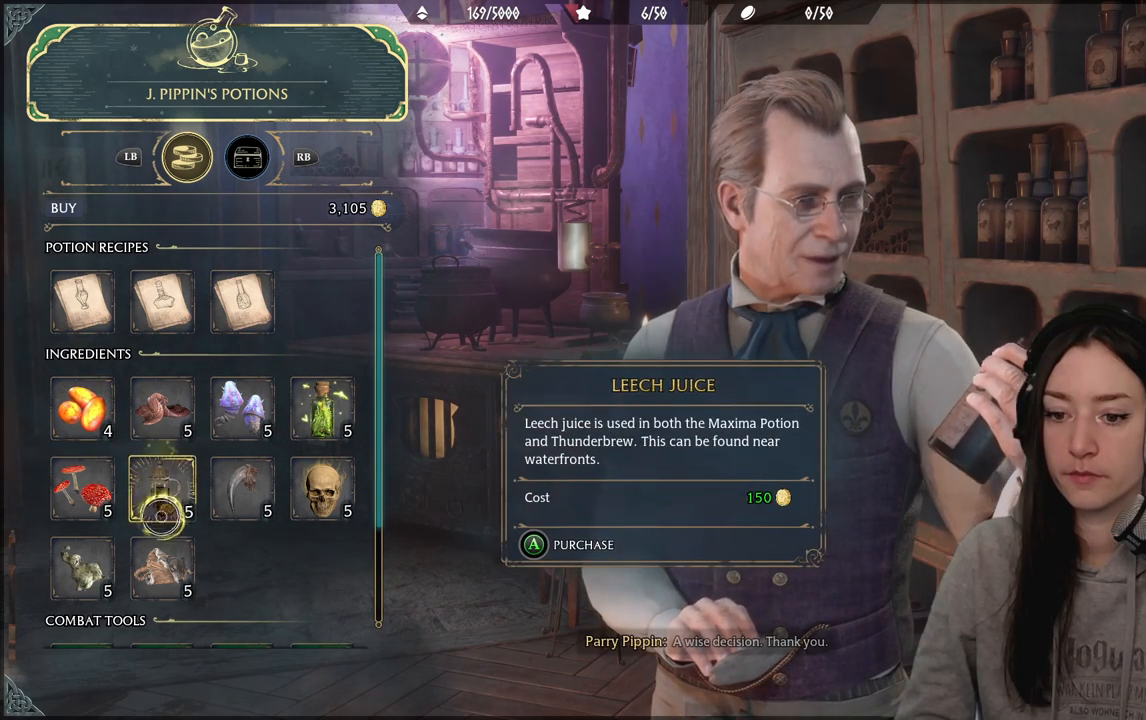
{"buttons": ["A"], "left_stick": "center", "right_stick": "center", "events": [[100, "left_stick", "down"], [283, "left_stick", "center"], [333, "A", "down"]]}
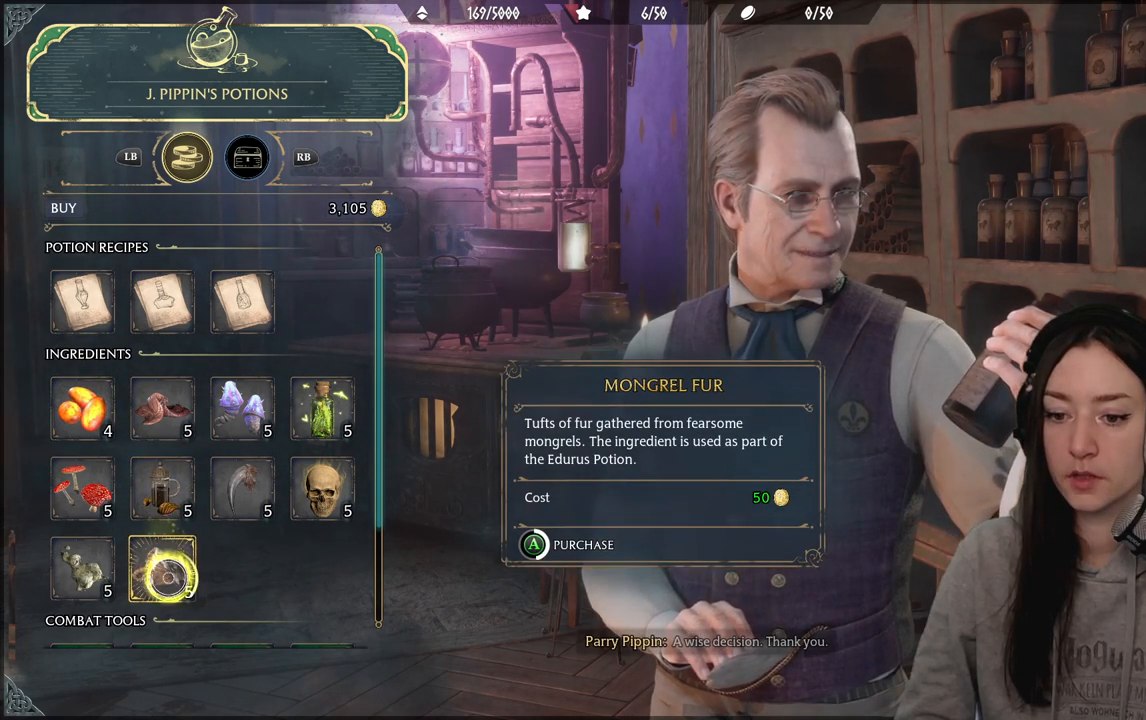
{"buttons": ["A"], "left_stick": "center", "right_stick": "center", "events": []}
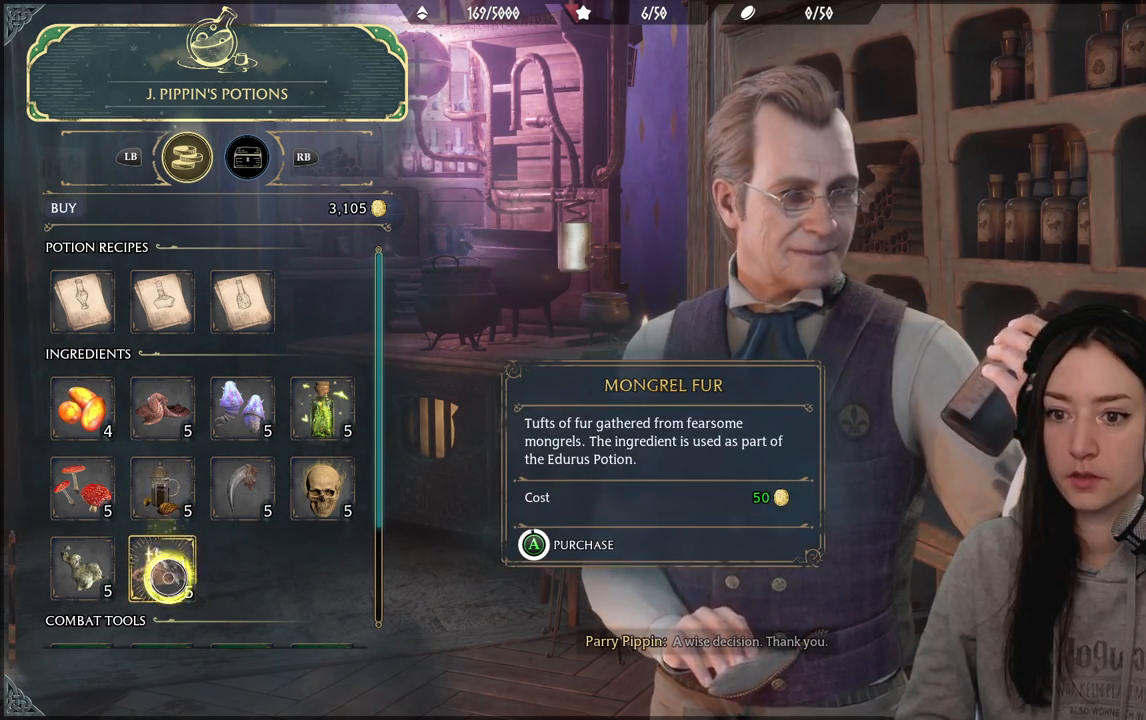
{"buttons": ["A"], "left_stick": "center", "right_stick": "center", "events": []}
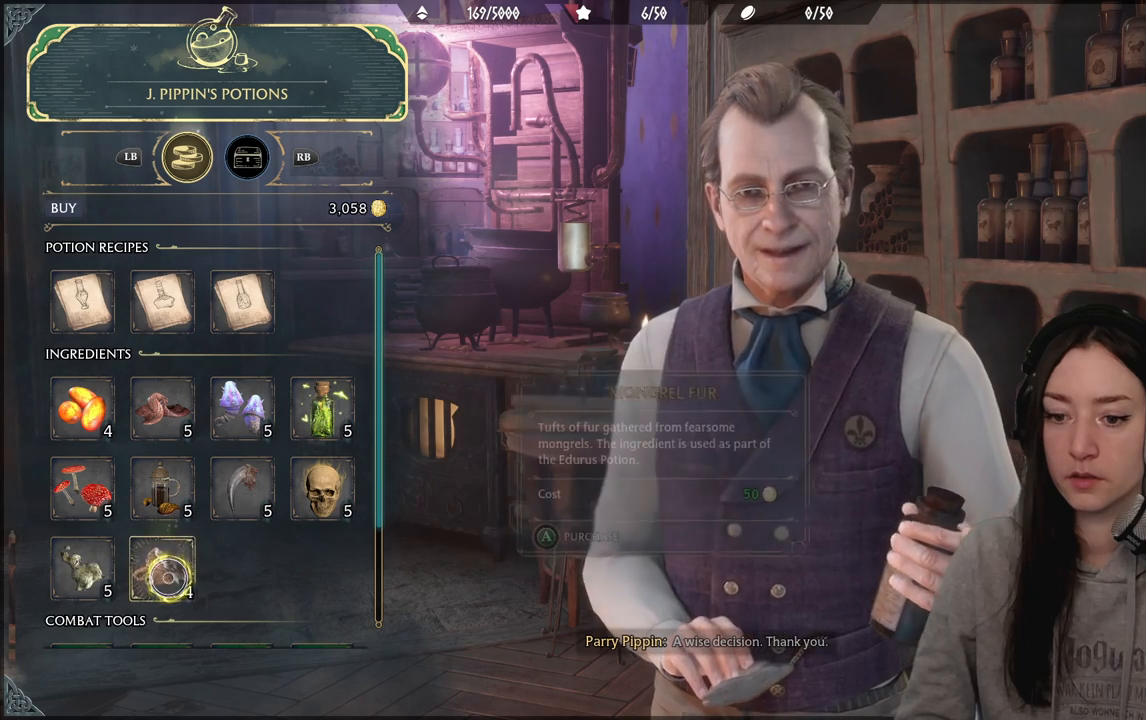
{"buttons": [], "left_stick": "left", "right_stick": "center", "events": [[133, "A", "up"], [200, "left_stick", "left"]]}
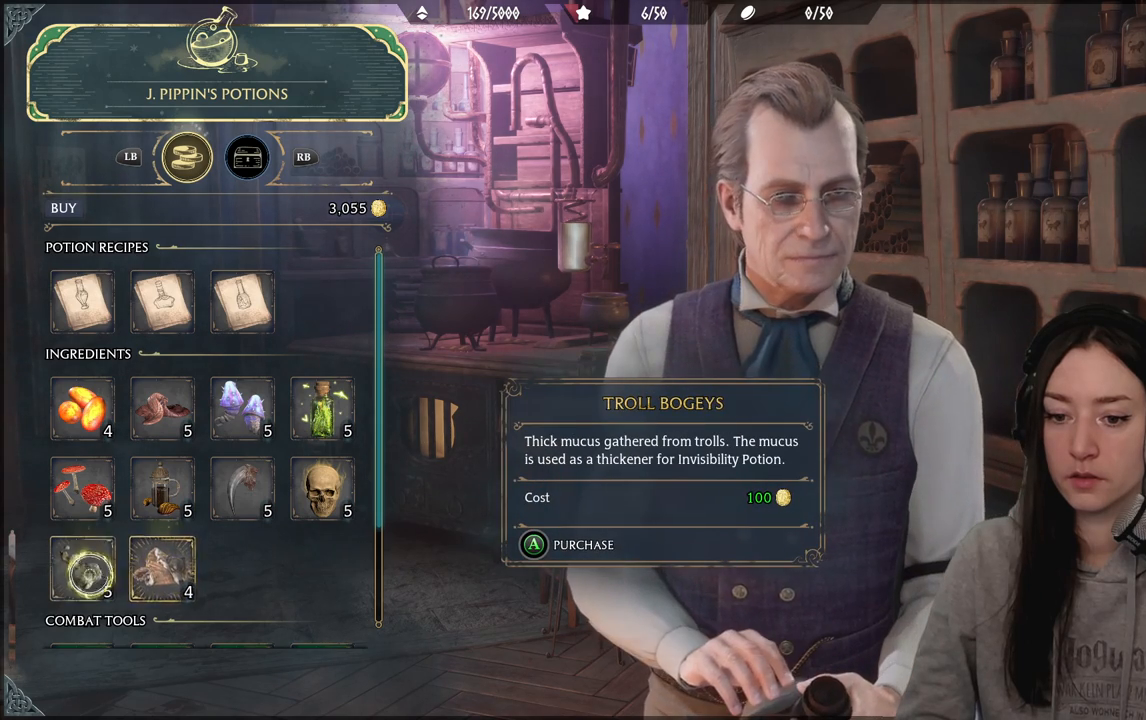
{"buttons": [], "left_stick": "center", "right_stick": "center", "events": [[150, "left_stick", "center"]]}
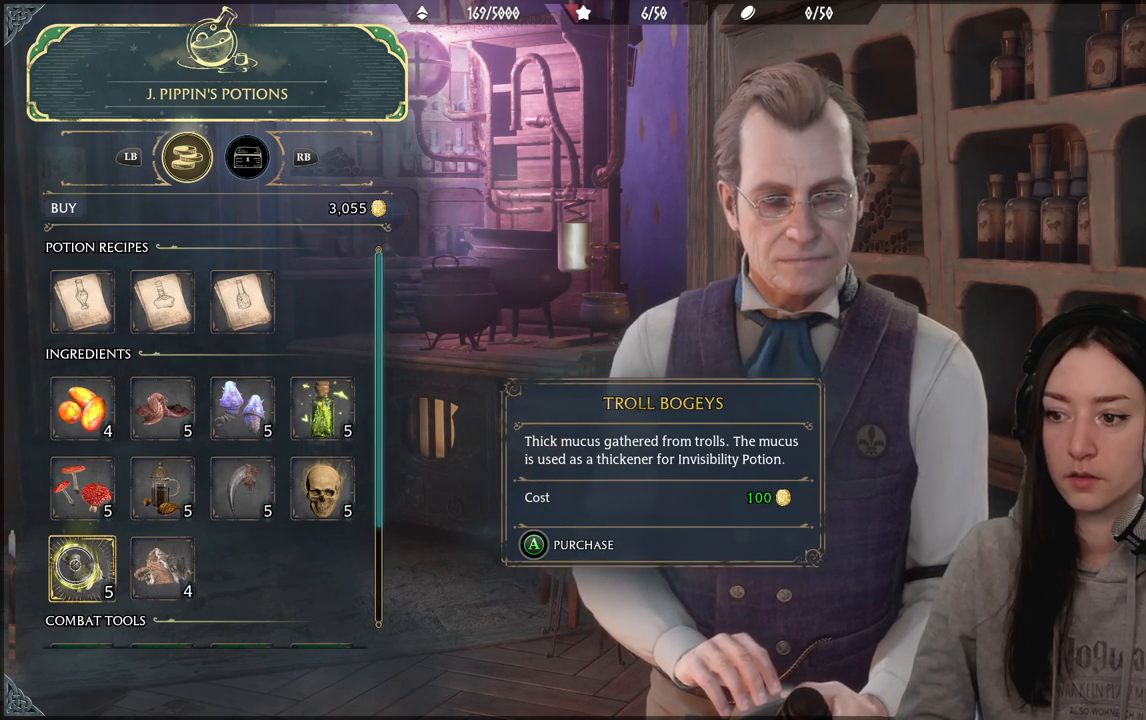
{"buttons": [], "left_stick": "center", "right_stick": "center", "events": []}
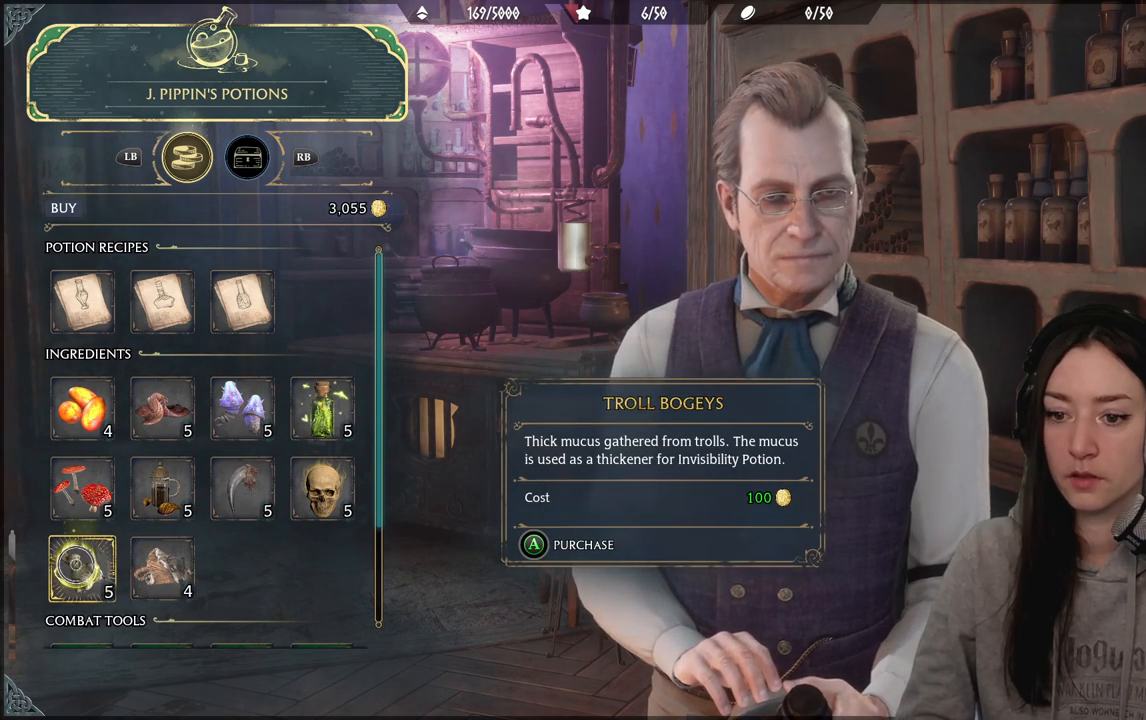
{"buttons": [], "left_stick": "up-right", "right_stick": "center", "events": [[100, "right_stick", "up-right"], [450, "left_stick", "up-right"], [500, "right_stick", "center"]]}
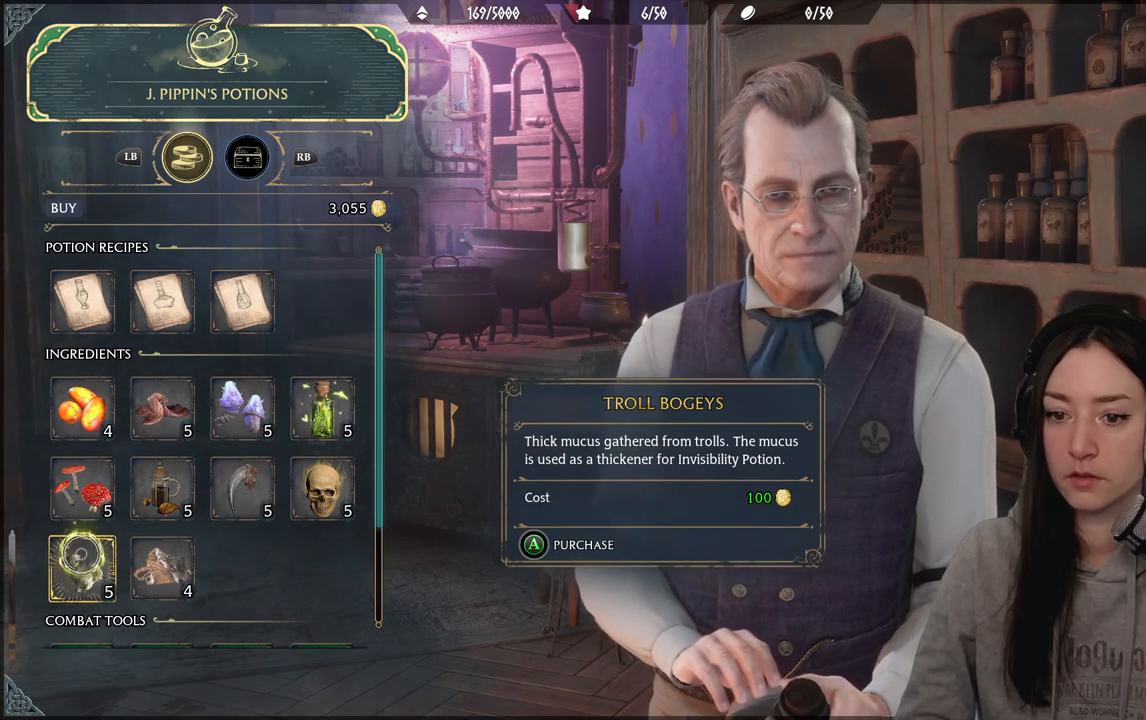
{"buttons": [], "left_stick": "up-right", "right_stick": "center", "events": []}
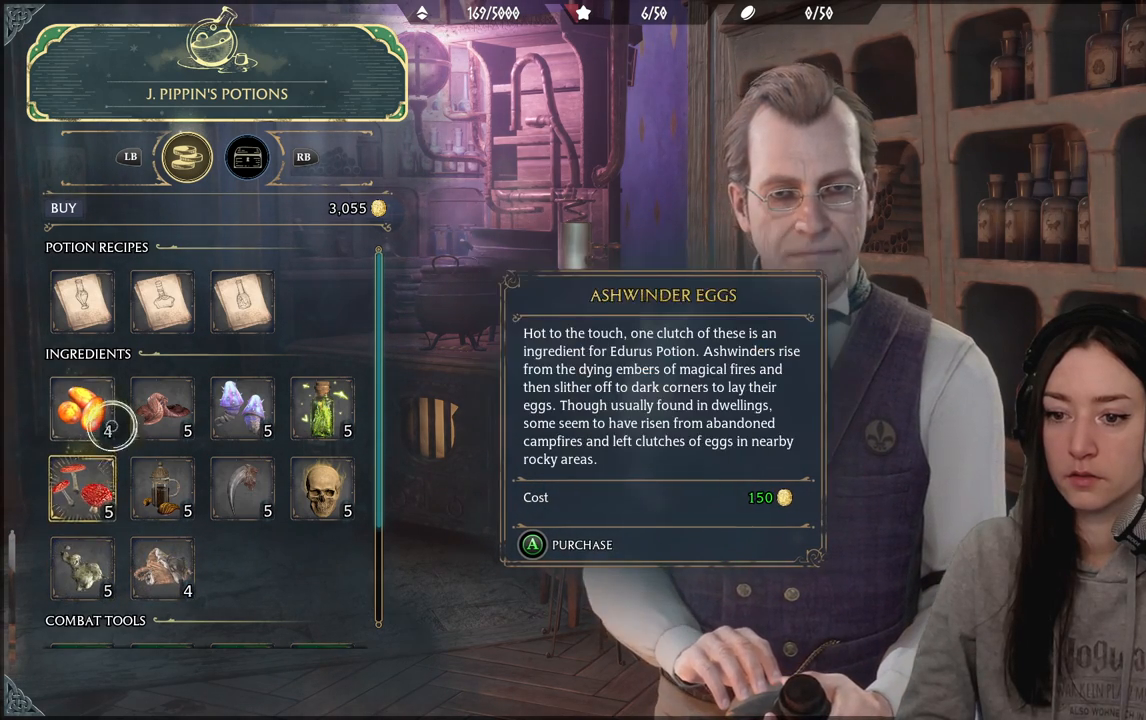
{"buttons": [], "left_stick": "right", "right_stick": "center", "events": [[400, "left_stick", "right"]]}
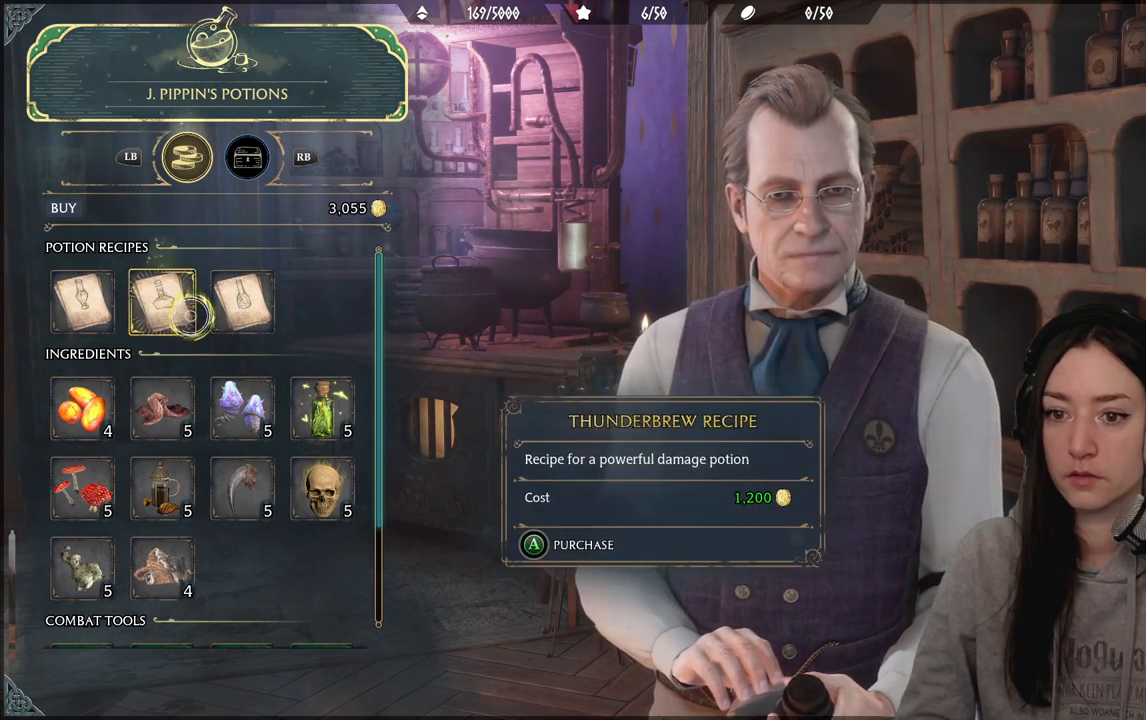
{"buttons": [], "left_stick": "left", "right_stick": "center", "events": [[183, "left_stick", "left"]]}
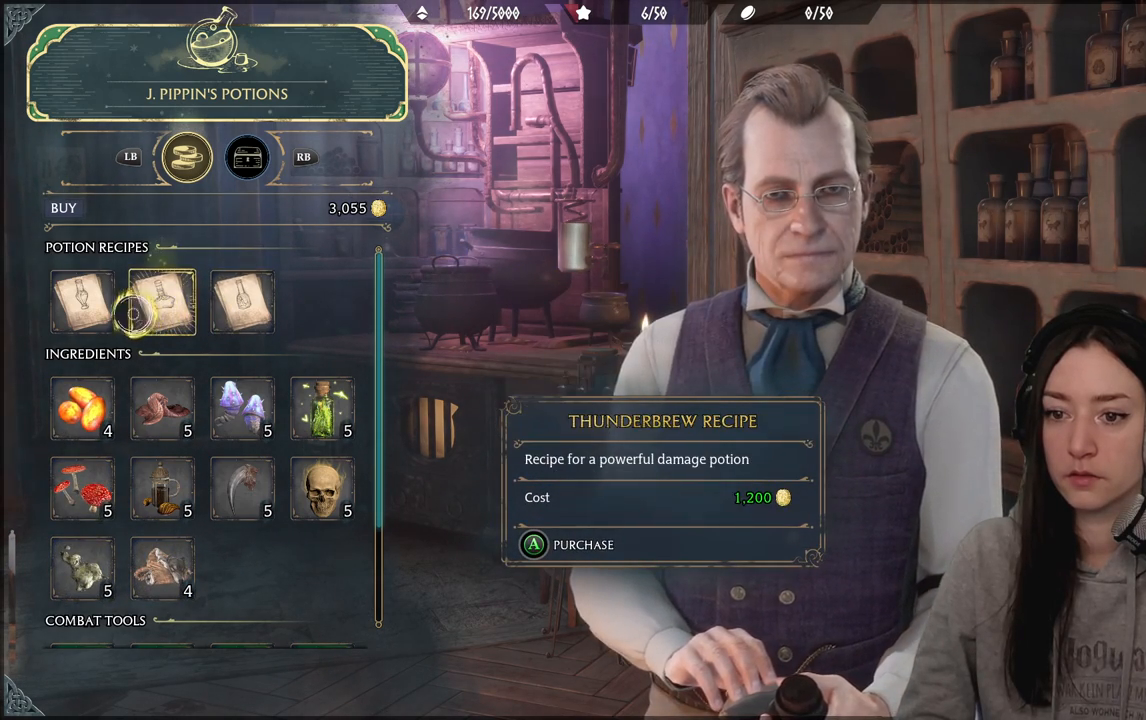
{"buttons": [], "left_stick": "right", "right_stick": "center", "events": [[217, "left_stick", "right"]]}
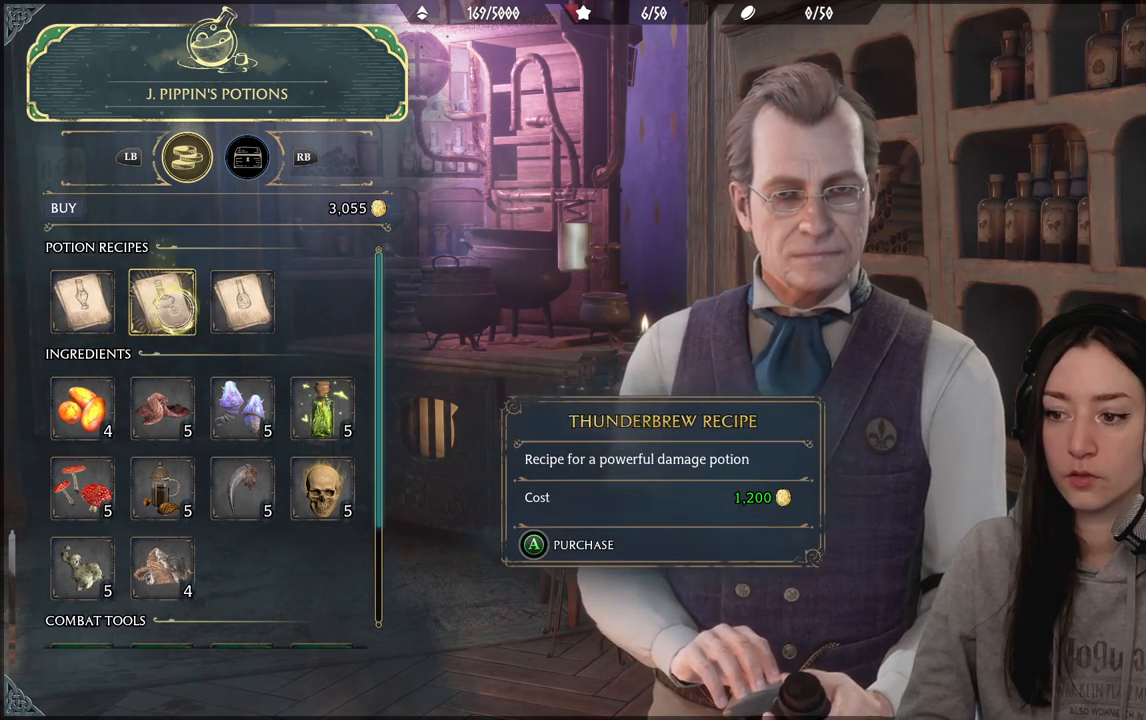
{"buttons": [], "left_stick": "center", "right_stick": "center", "events": [[267, "left_stick", "center"]]}
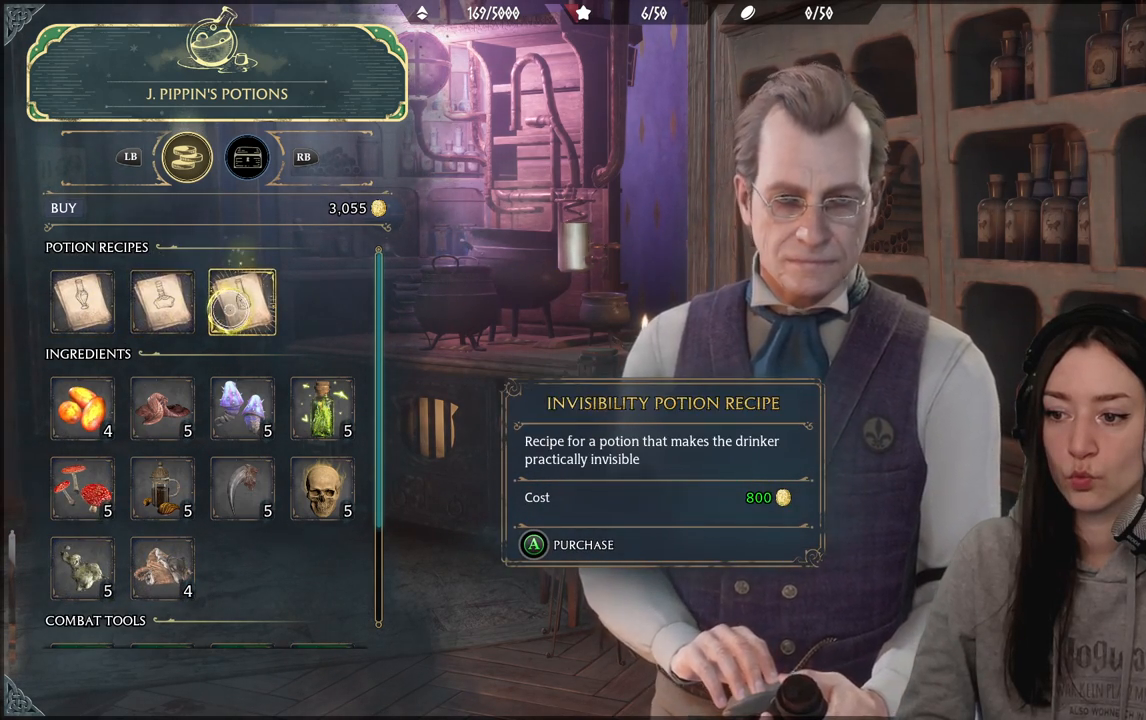
{"buttons": [], "left_stick": "left", "right_stick": "center", "events": [[217, "left_stick", "left"]]}
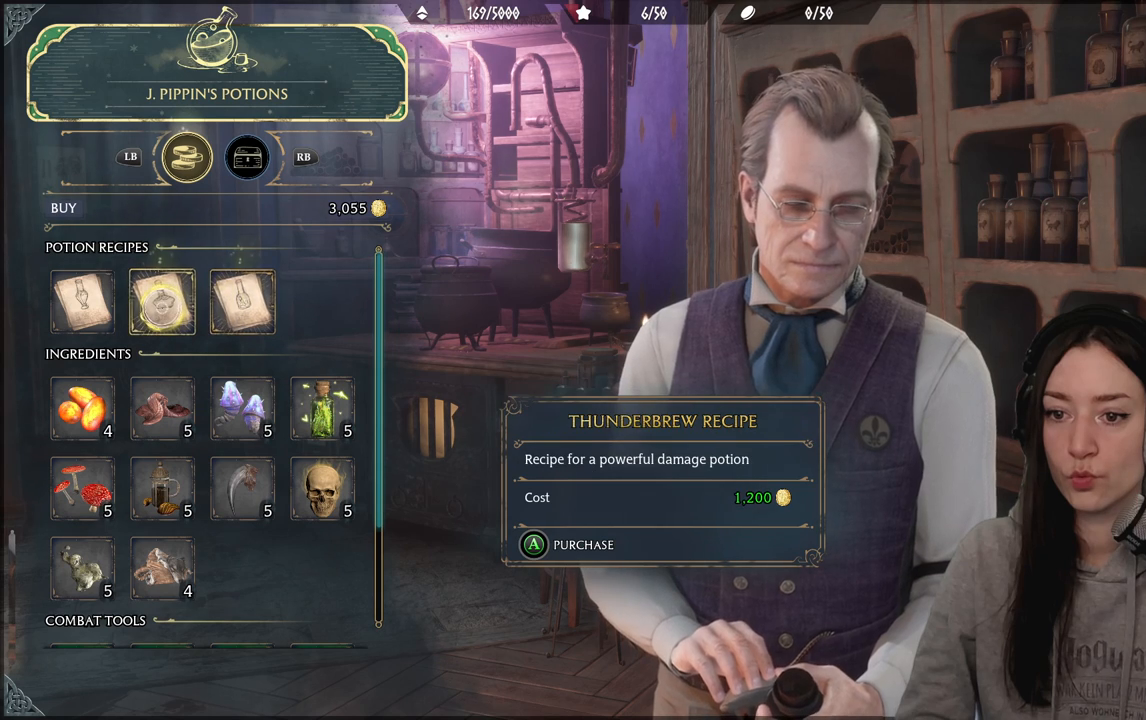
{"buttons": [], "left_stick": "left", "right_stick": "center", "events": [[67, "left_stick", "center"], [217, "left_stick", "left"]]}
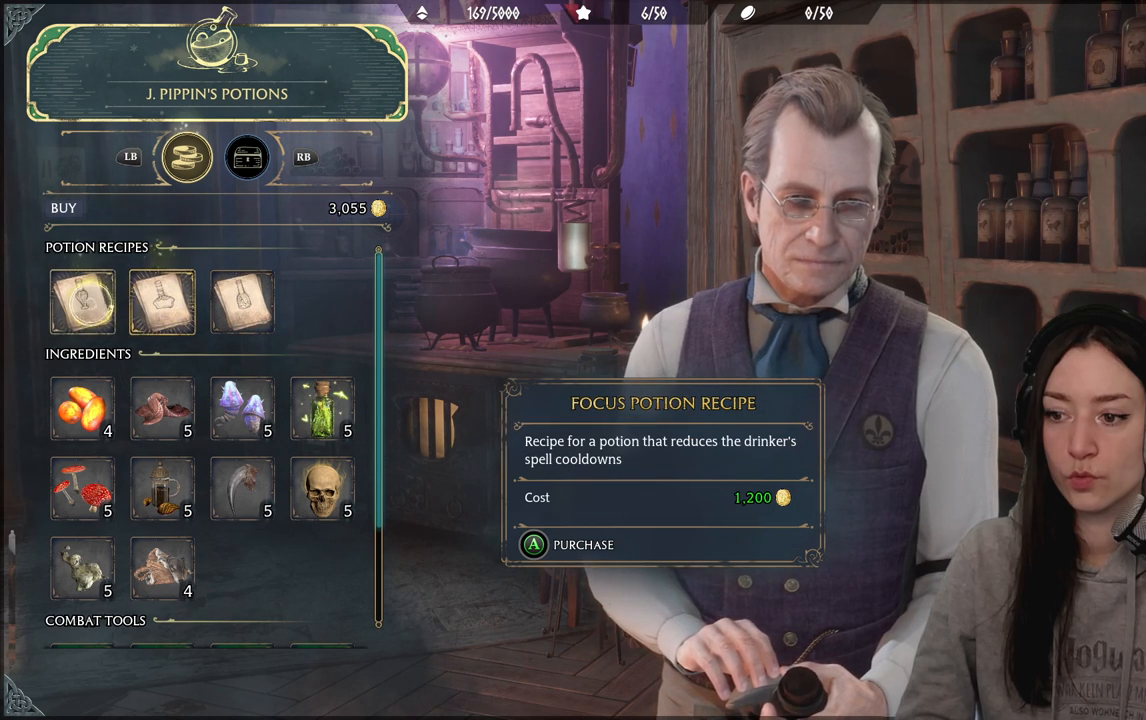
{"buttons": [], "left_stick": "center", "right_stick": "center", "events": [[100, "left_stick", "center"]]}
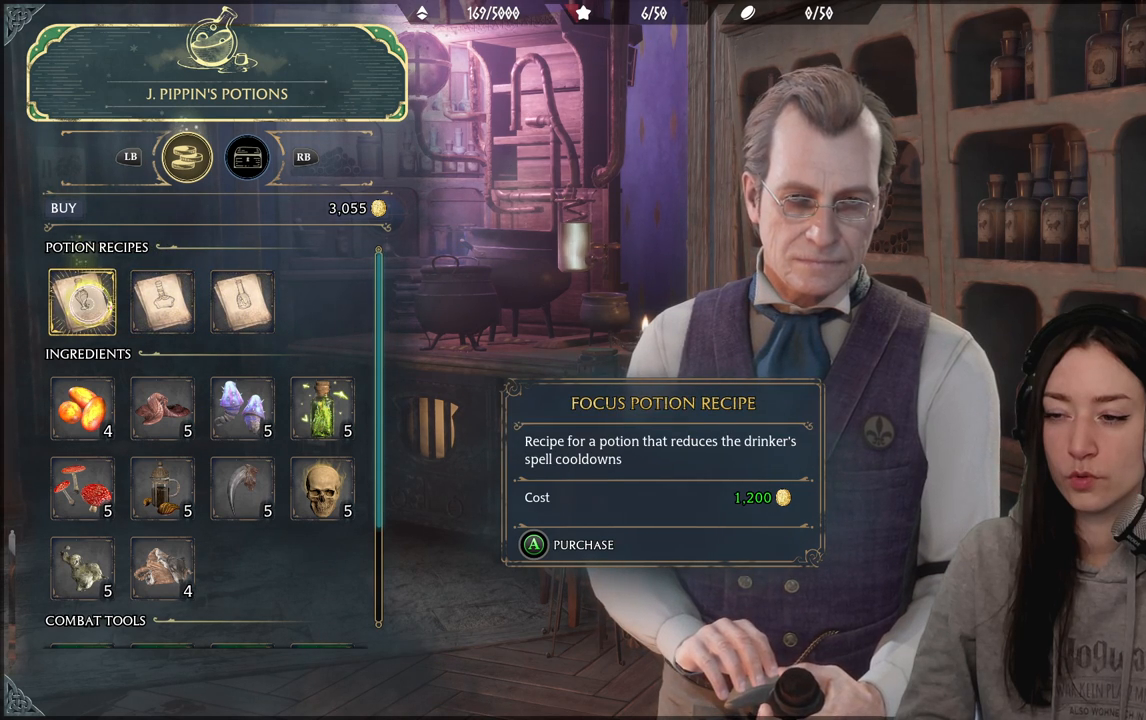
{"buttons": [], "left_stick": "center", "right_stick": "center", "events": []}